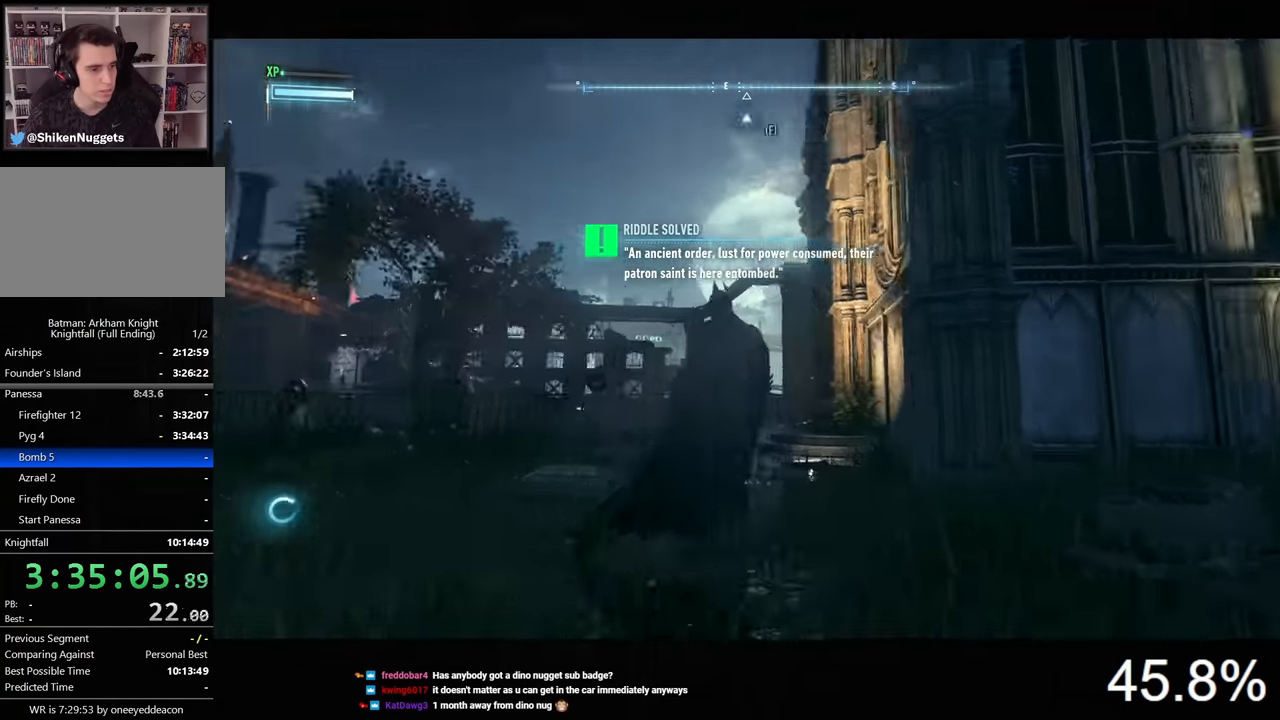
Gameplay with keyboard and mouse; each line is a JSON object with the keys and mouse buttons held at the frame after it. "events" lists presses ("down") and releases ("up") of "1", "2", "3", "4", "5", "a", "alt", "c", "caps_lock", "ctrl", "d", "e", "f", "g", "q", "r", "s", "shift", "space", "t", "tab", "v", "w", "x", "z", "mouse_left", "mouse_wheel" and "mouse_right" between this image and that frame as [ms after this image, input, new state], when the widget could be followed in between. "mouse_left", "mouse_wheel", "mouse_right" = the "left", "wheel", "right" buttons of the "mouse" list. No other keys are recorded. "wheel" means that the mouse wheel is clicked or scrolled. "mouse_move" is the direction in which the mouse moves at that frame (one of eight, or "still"), when it could be read.
{"keys": ["e", "space", "w"], "mouse": [], "mouse_move": "still", "events": [[267, "w", "down"], [334, "space", "down"], [434, "e", "down"]]}
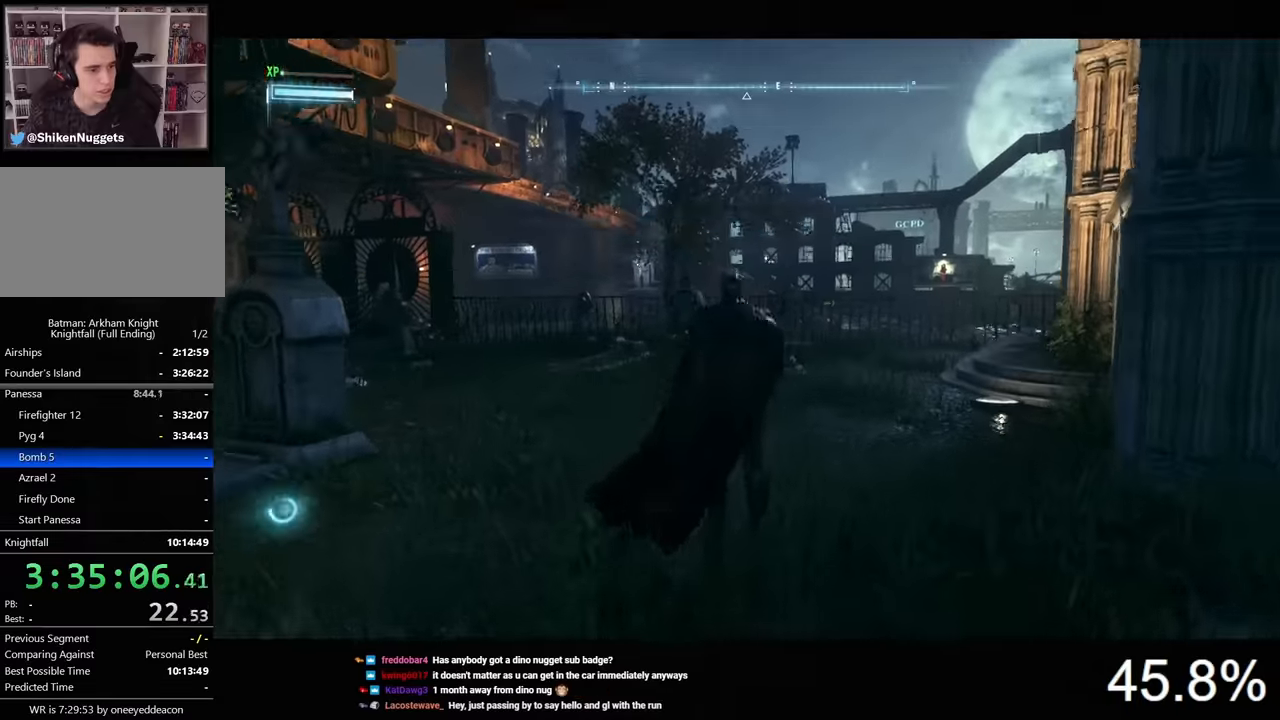
{"keys": ["space", "w"], "mouse": [], "mouse_move": "still", "events": [[300, "e", "up"]]}
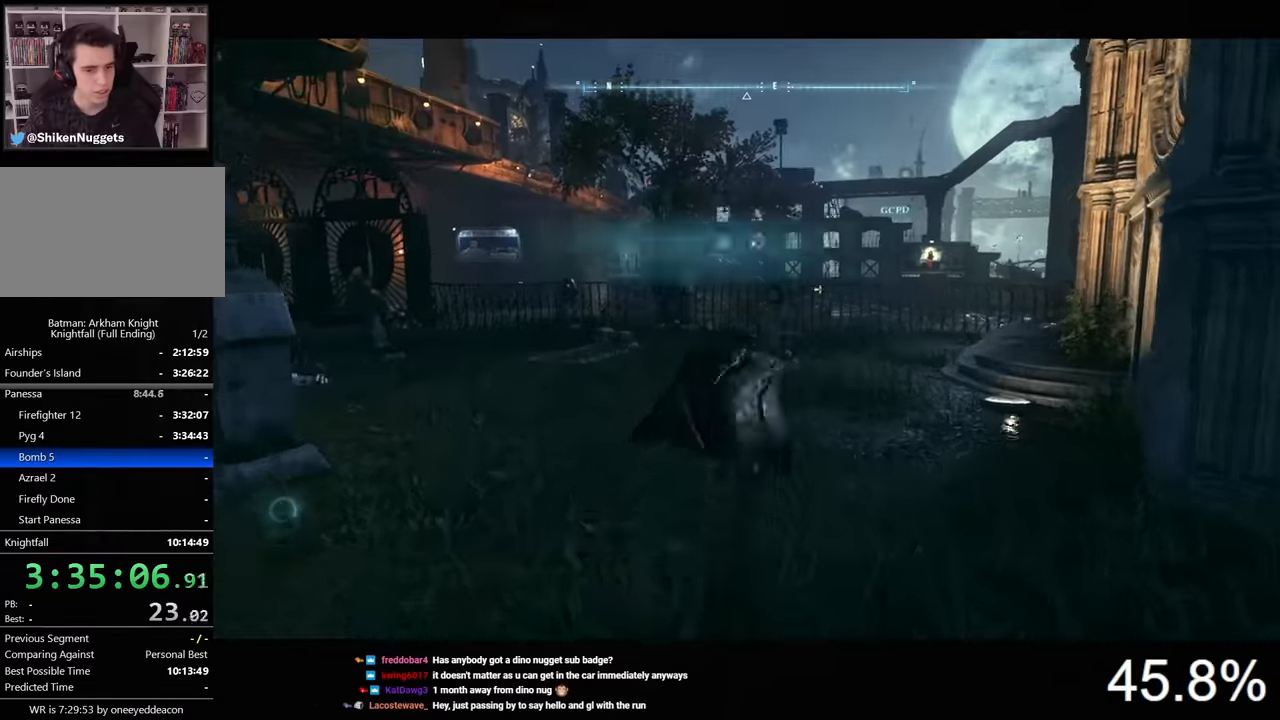
{"keys": ["space", "w"], "mouse": [], "mouse_move": "still", "events": [[200, "a", "down"], [500, "a", "up"]]}
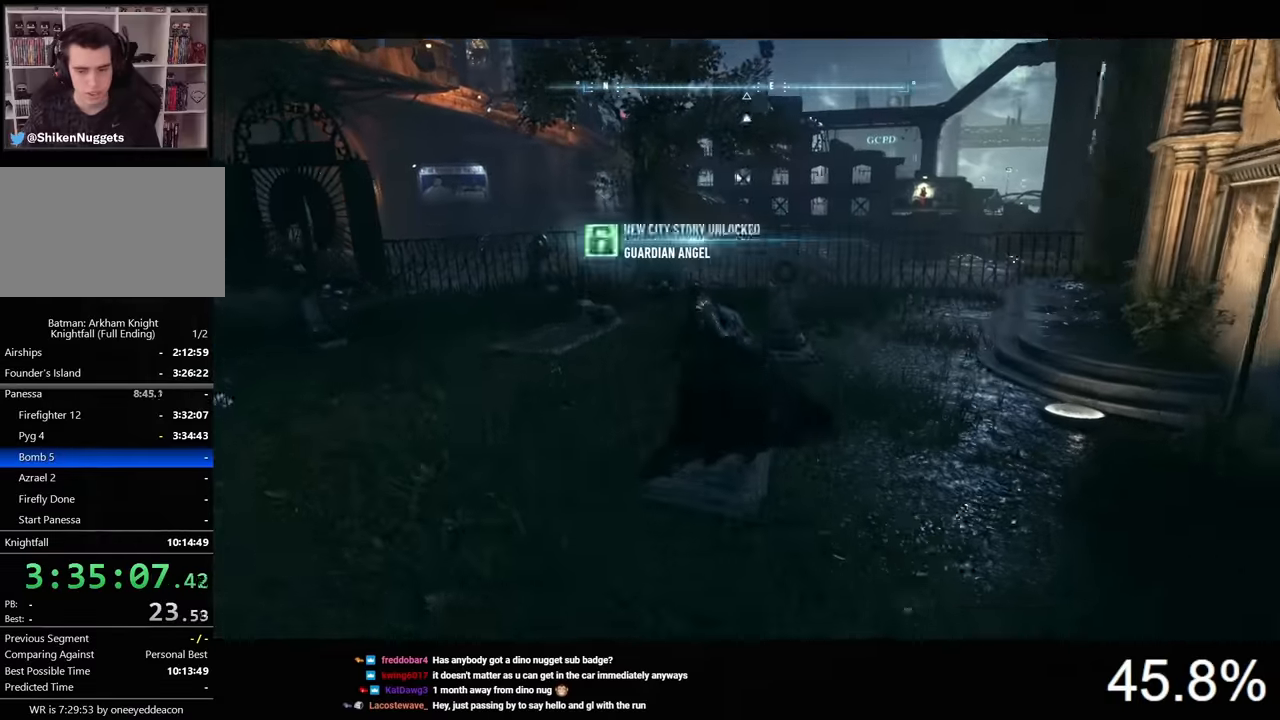
{"keys": ["space", "w"], "mouse": [], "mouse_move": "still", "events": []}
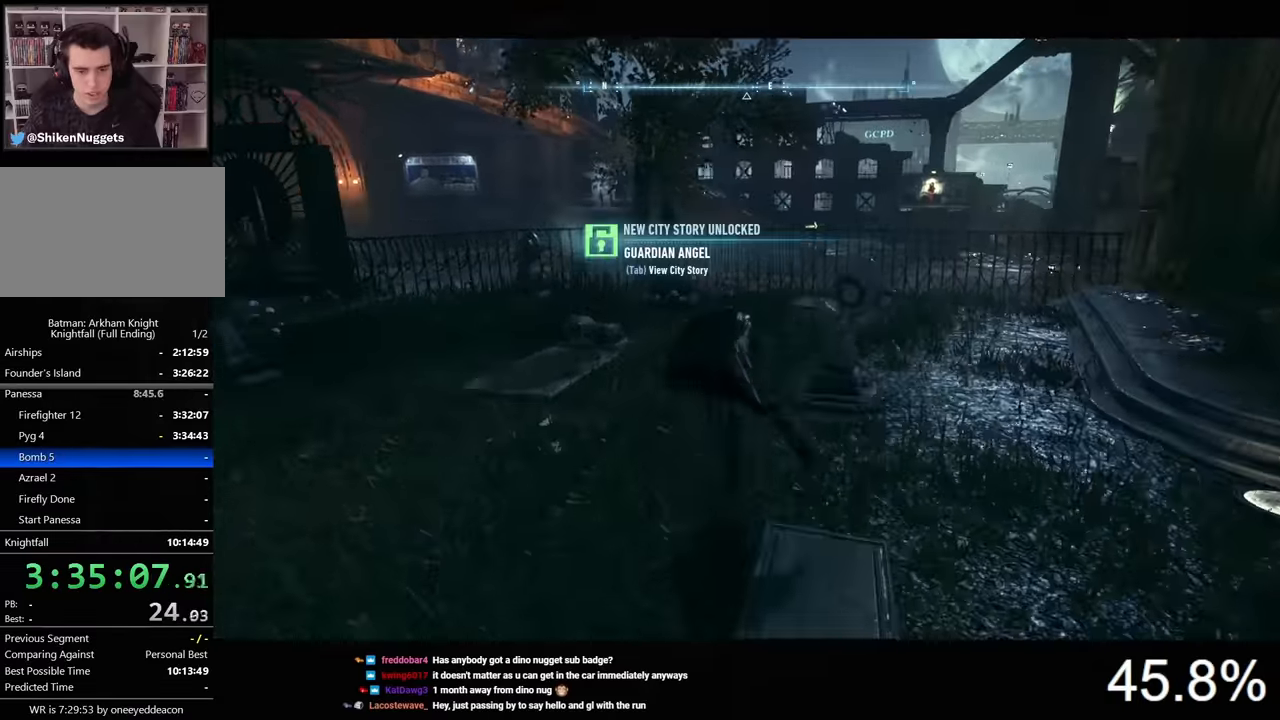
{"keys": ["a", "space", "w"], "mouse": [], "mouse_move": "still", "events": [[334, "a", "down"]]}
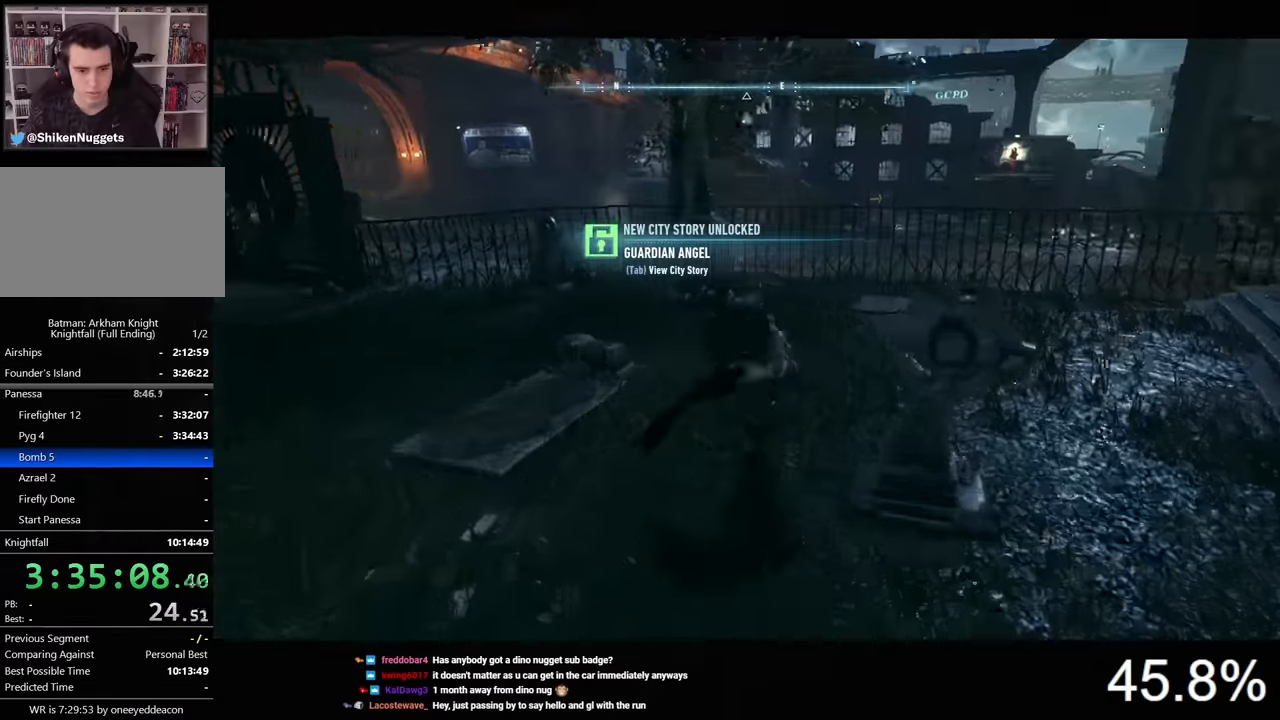
{"keys": ["a", "space", "w"], "mouse": [], "mouse_move": "left", "events": []}
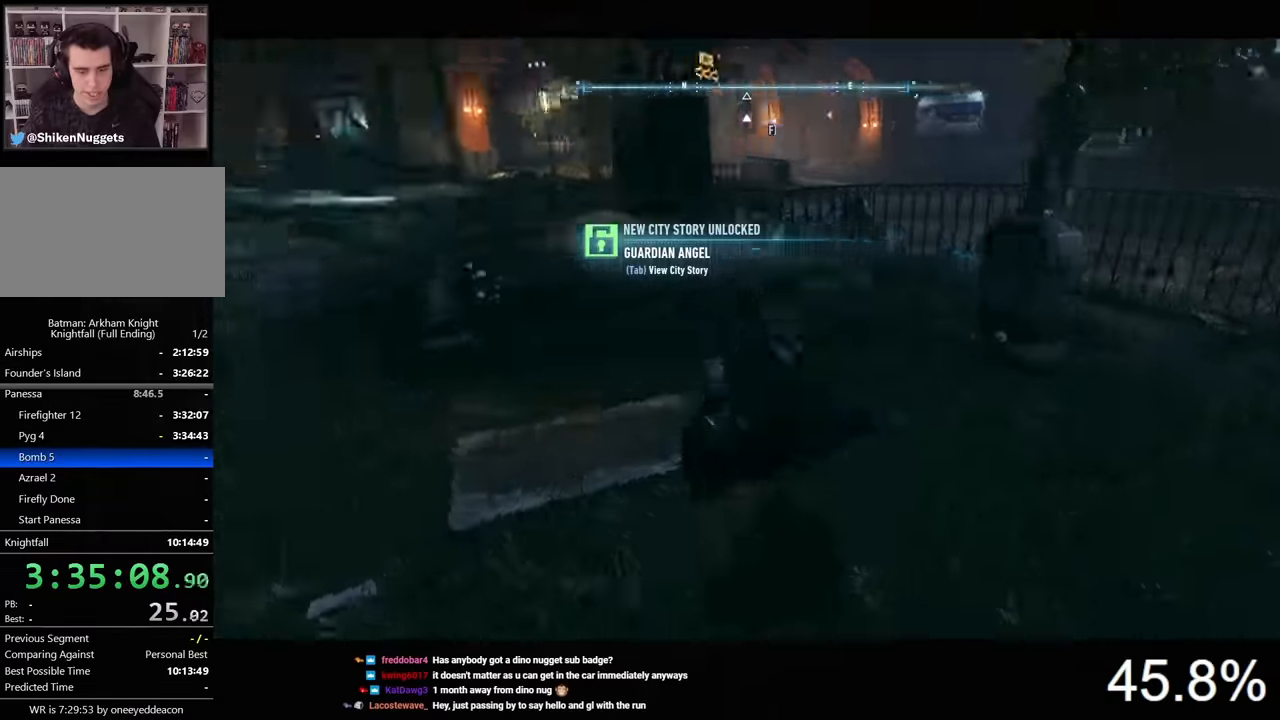
{"keys": ["a", "e", "space", "w"], "mouse": [], "mouse_move": "still", "events": [[334, "e", "down"]]}
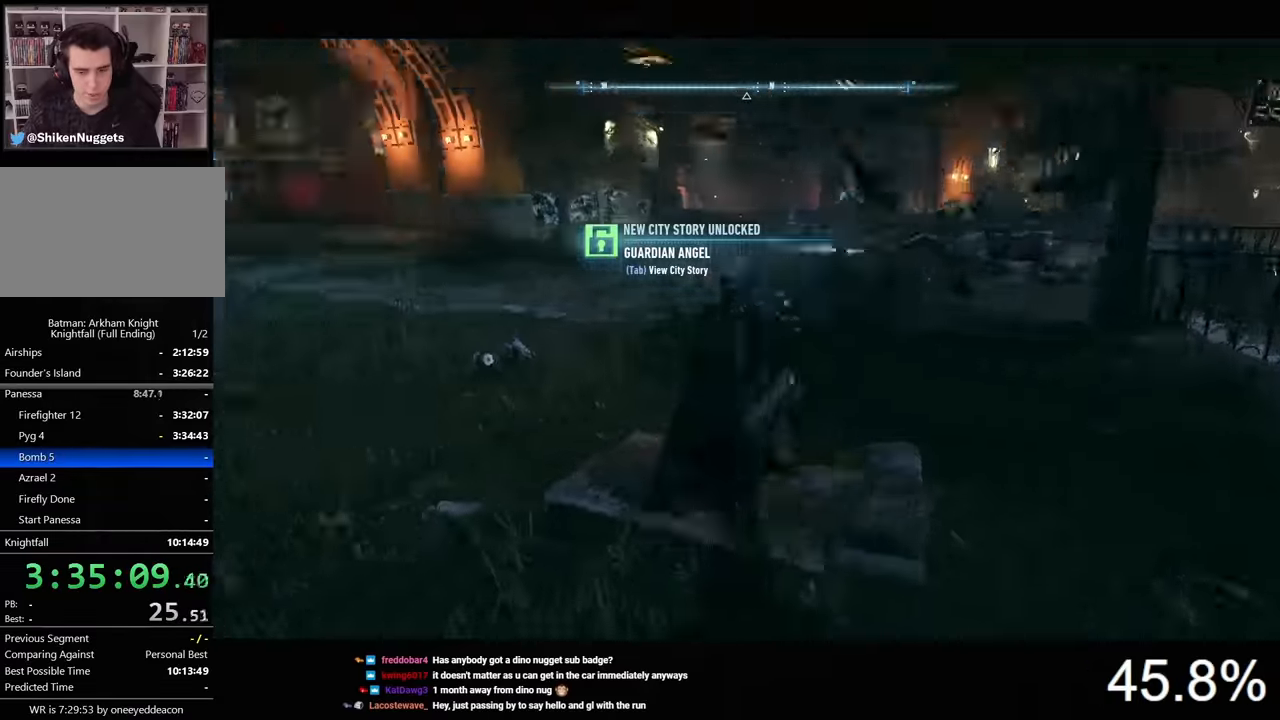
{"keys": ["d", "w"], "mouse": [], "mouse_move": "right", "events": [[34, "a", "up"], [100, "e", "up"], [467, "space", "up"], [500, "d", "down"]]}
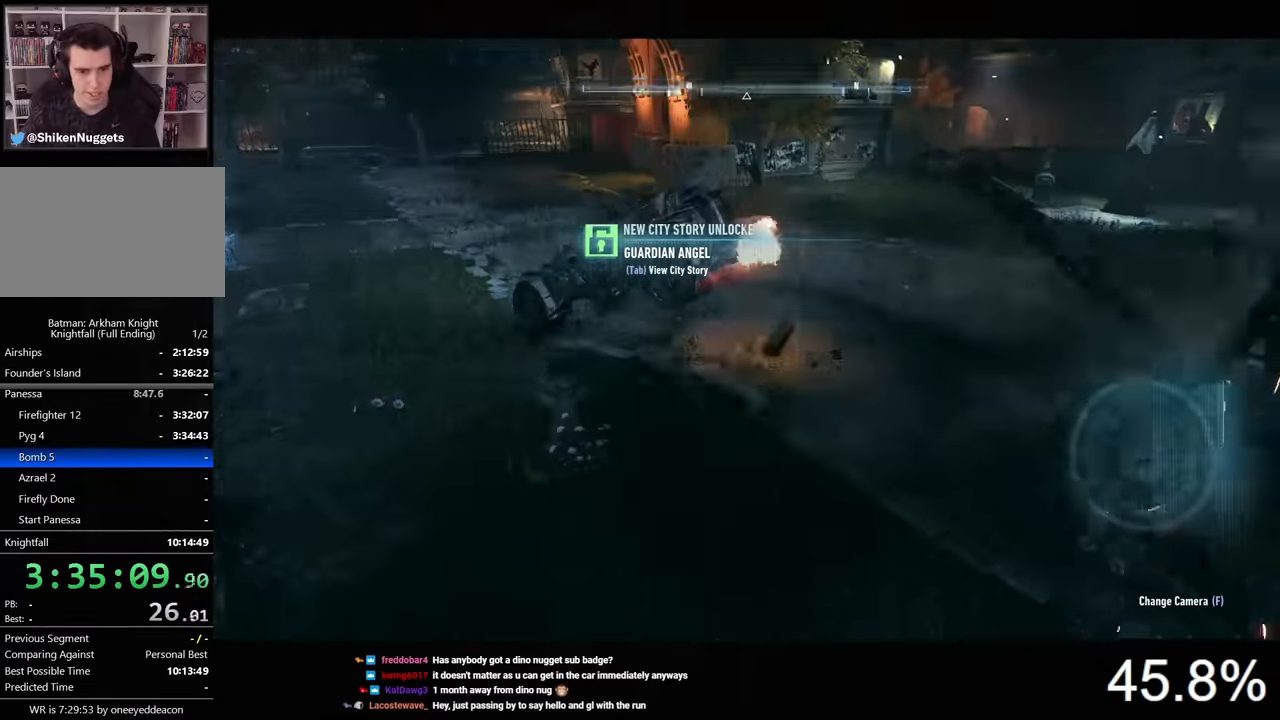
{"keys": ["a", "w"], "mouse": ["right"], "mouse_move": "up", "events": [[167, "d", "up"], [167, "mouse_right", "down"], [234, "a", "down"]]}
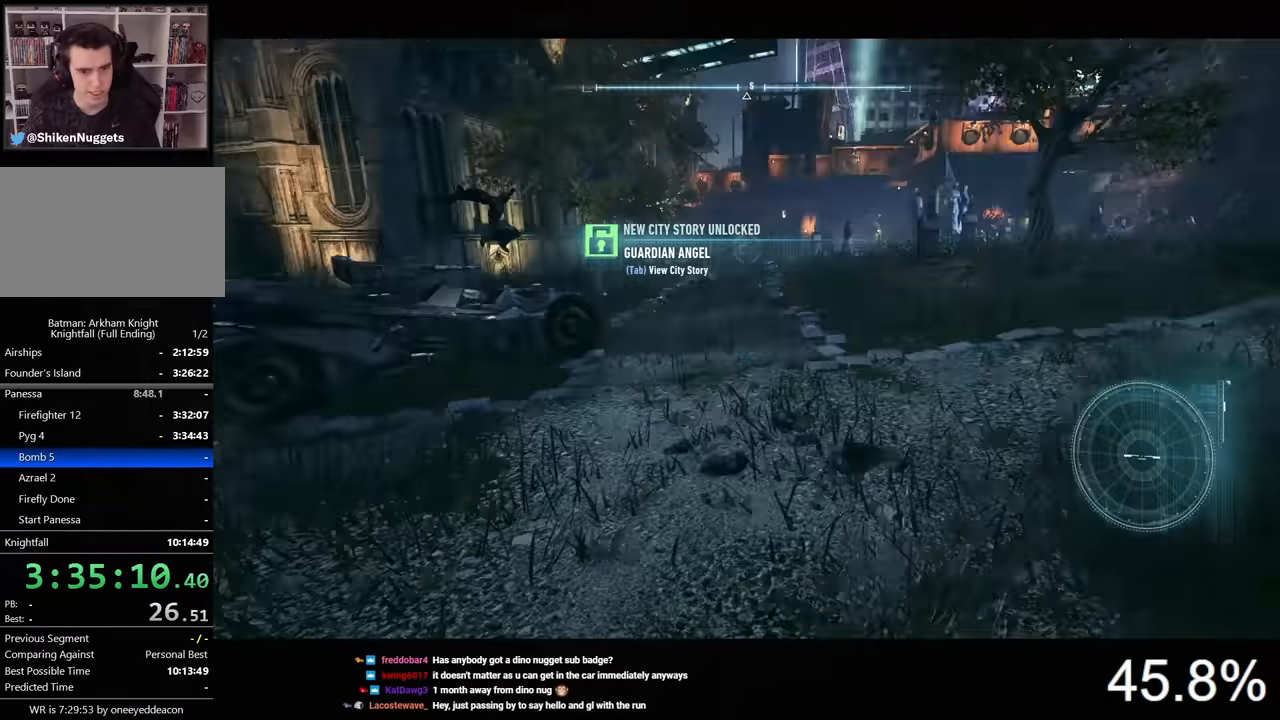
{"keys": ["w"], "mouse": [], "mouse_move": "still", "events": [[34, "a", "up"], [100, "d", "down"], [200, "mouse_right", "up"], [500, "d", "up"]]}
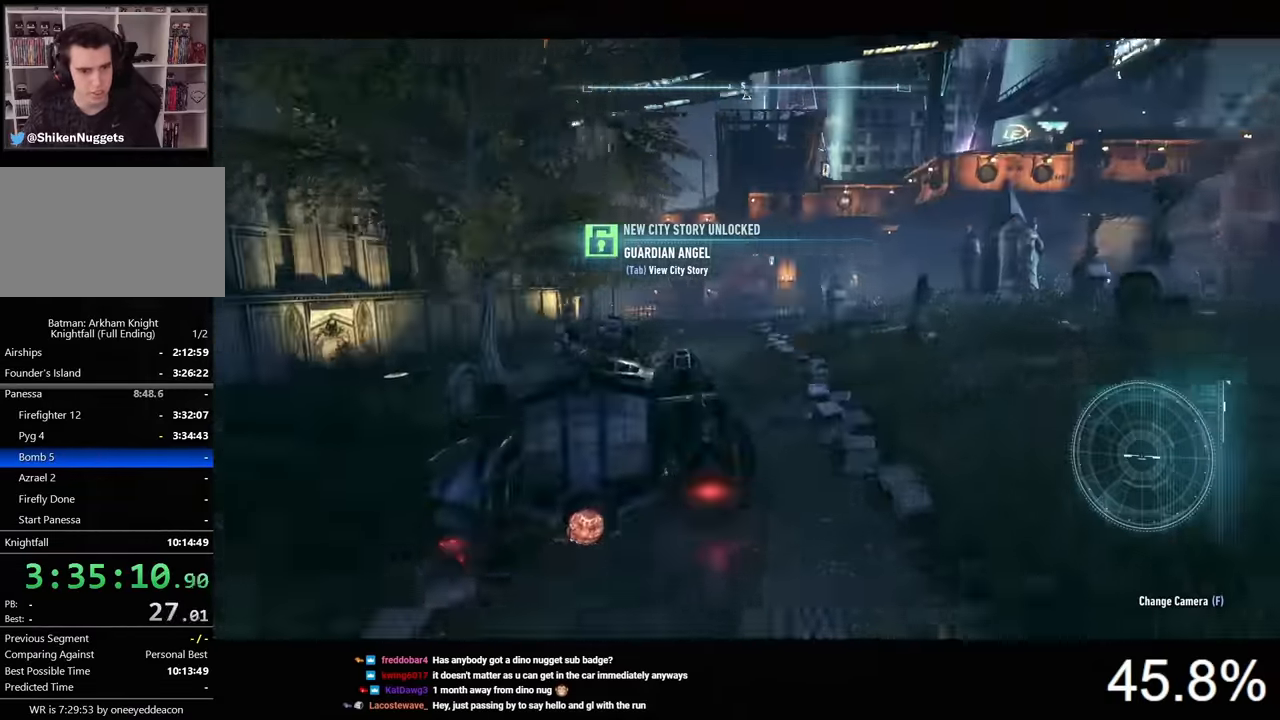
{"keys": ["w"], "mouse": [], "mouse_move": "still", "events": [[334, "d", "down"], [500, "d", "up"]]}
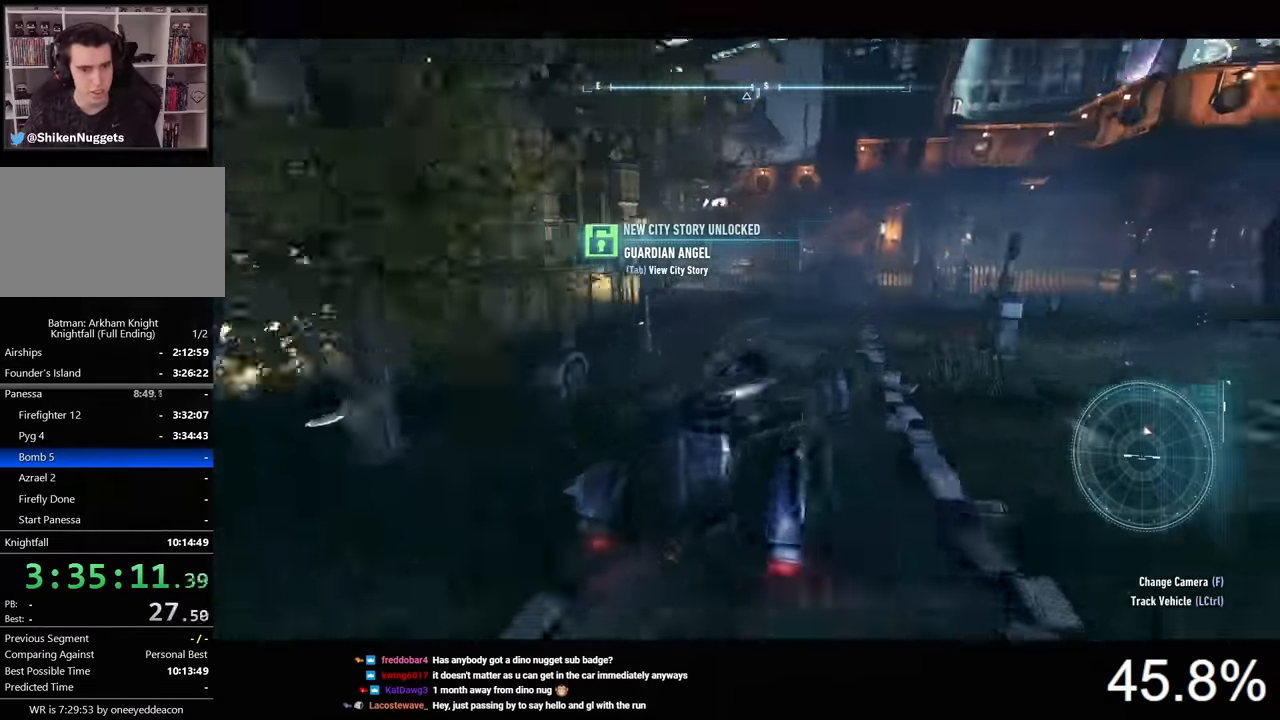
{"keys": ["a", "w"], "mouse": [], "mouse_move": "still", "events": [[167, "a", "down"]]}
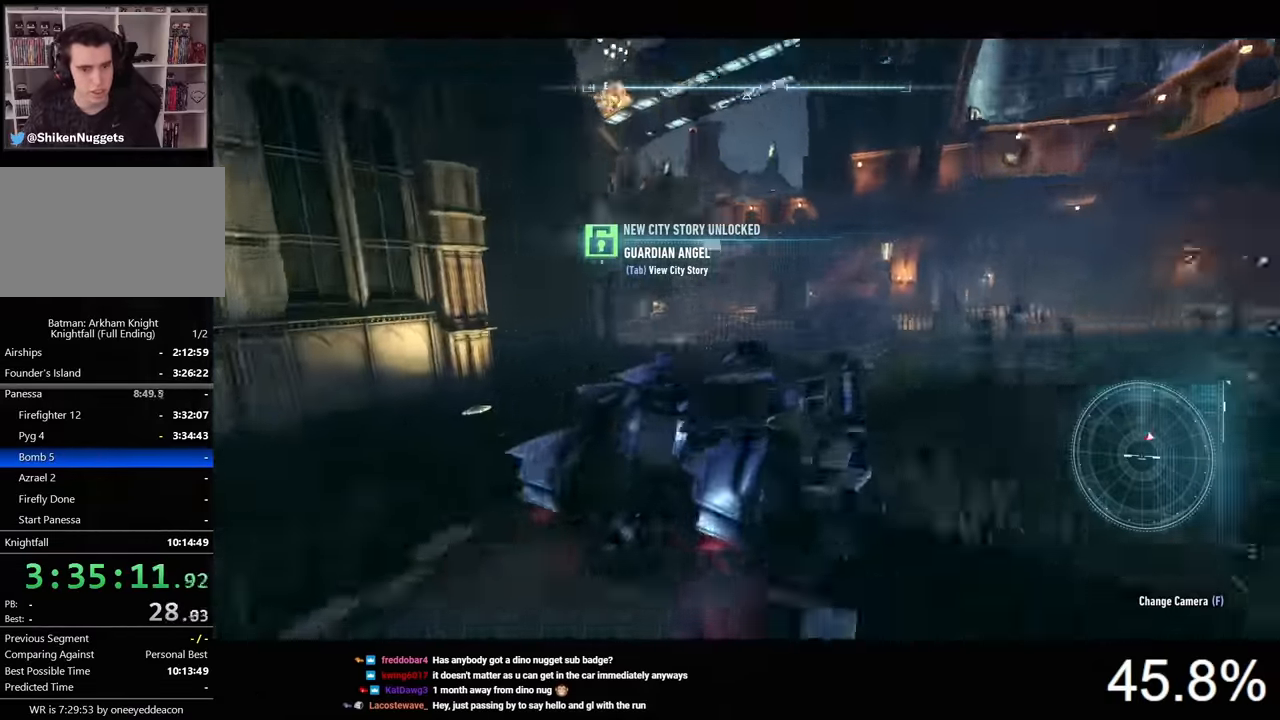
{"keys": ["w"], "mouse": [], "mouse_move": "right", "events": [[300, "a", "up"]]}
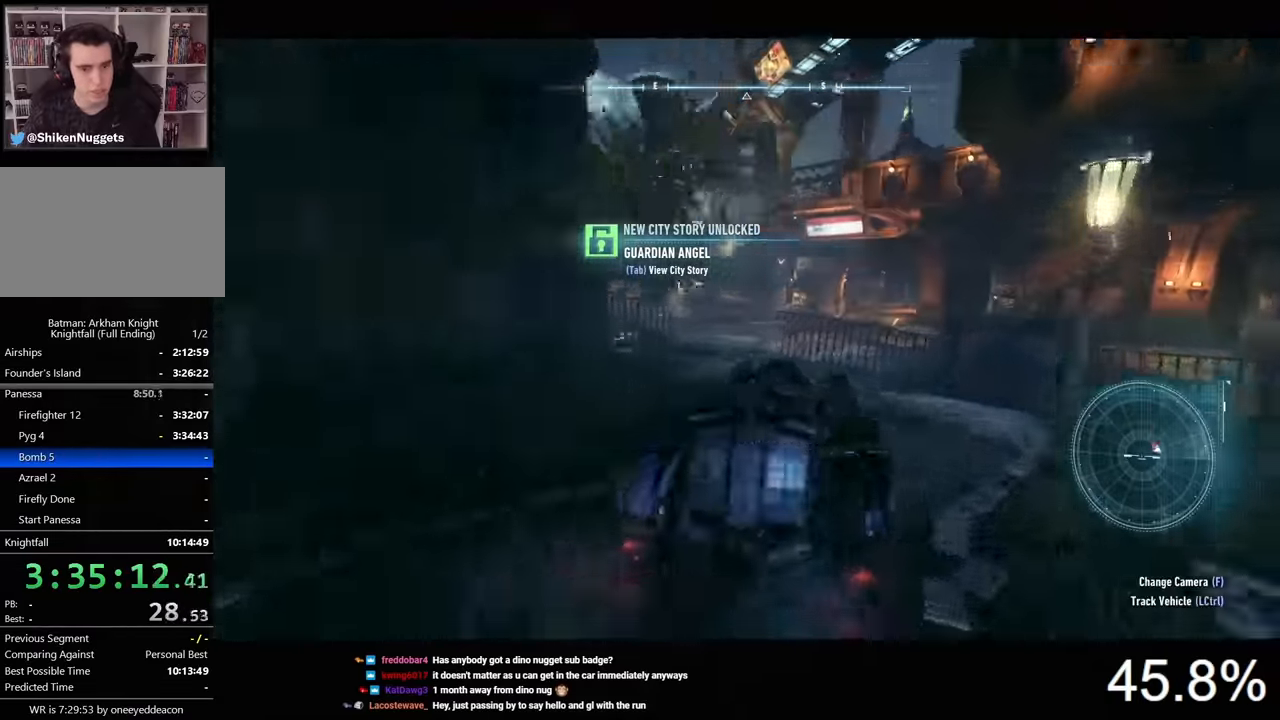
{"keys": ["a", "w"], "mouse": [], "mouse_move": "right", "events": [[34, "a", "down"], [200, "a", "up"], [400, "a", "down"]]}
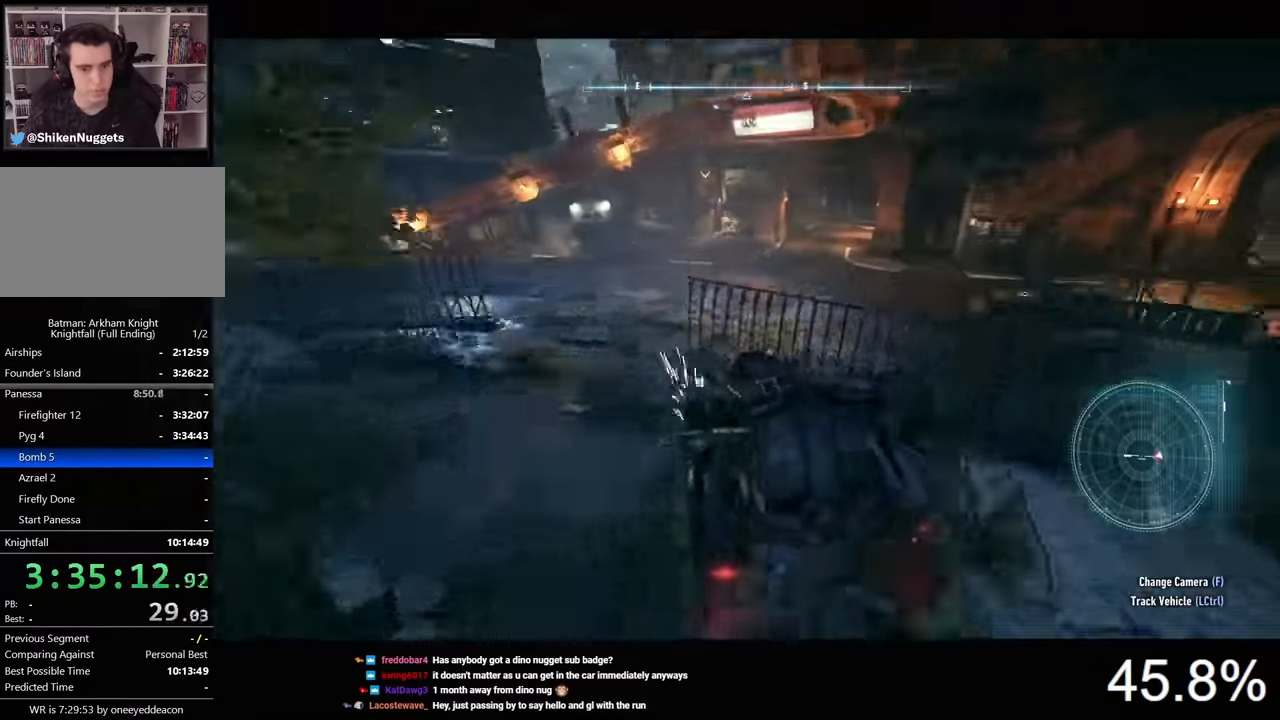
{"keys": ["w"], "mouse": [], "mouse_move": "left", "events": [[500, "a", "up"]]}
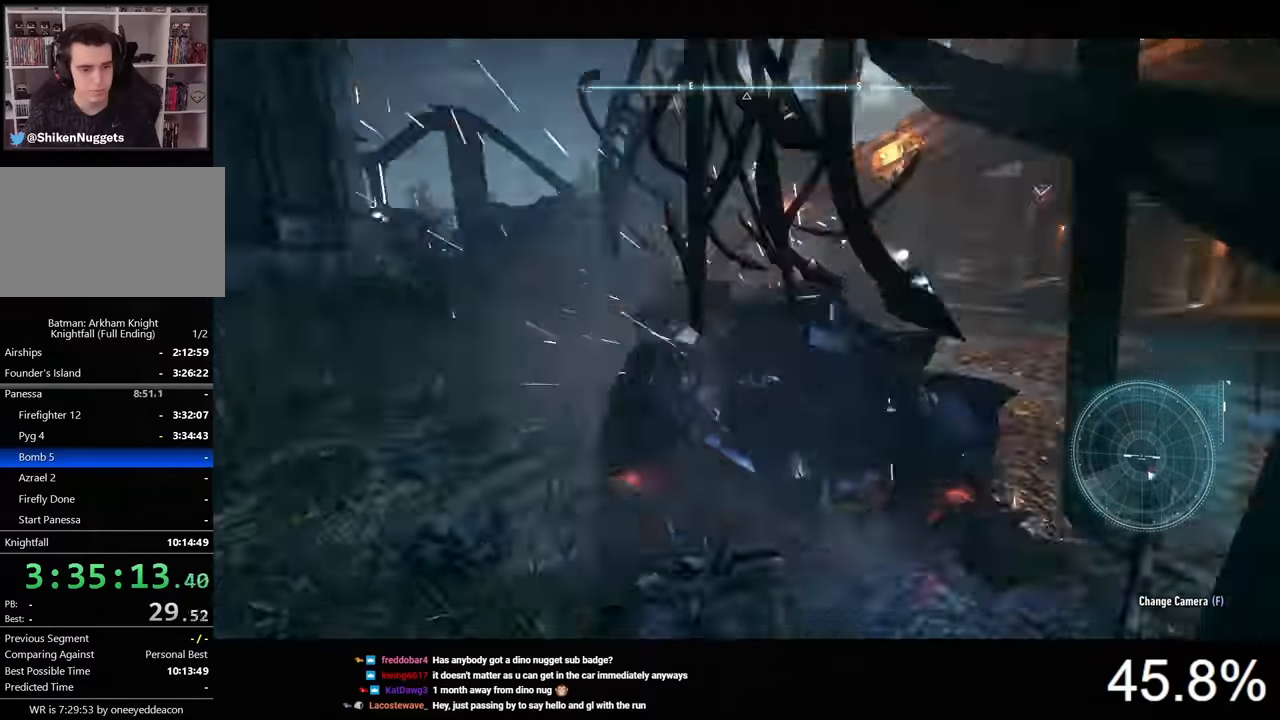
{"keys": ["d", "w"], "mouse": ["left"], "mouse_move": "still", "events": [[500, "d", "down"], [500, "mouse_left", "down"]]}
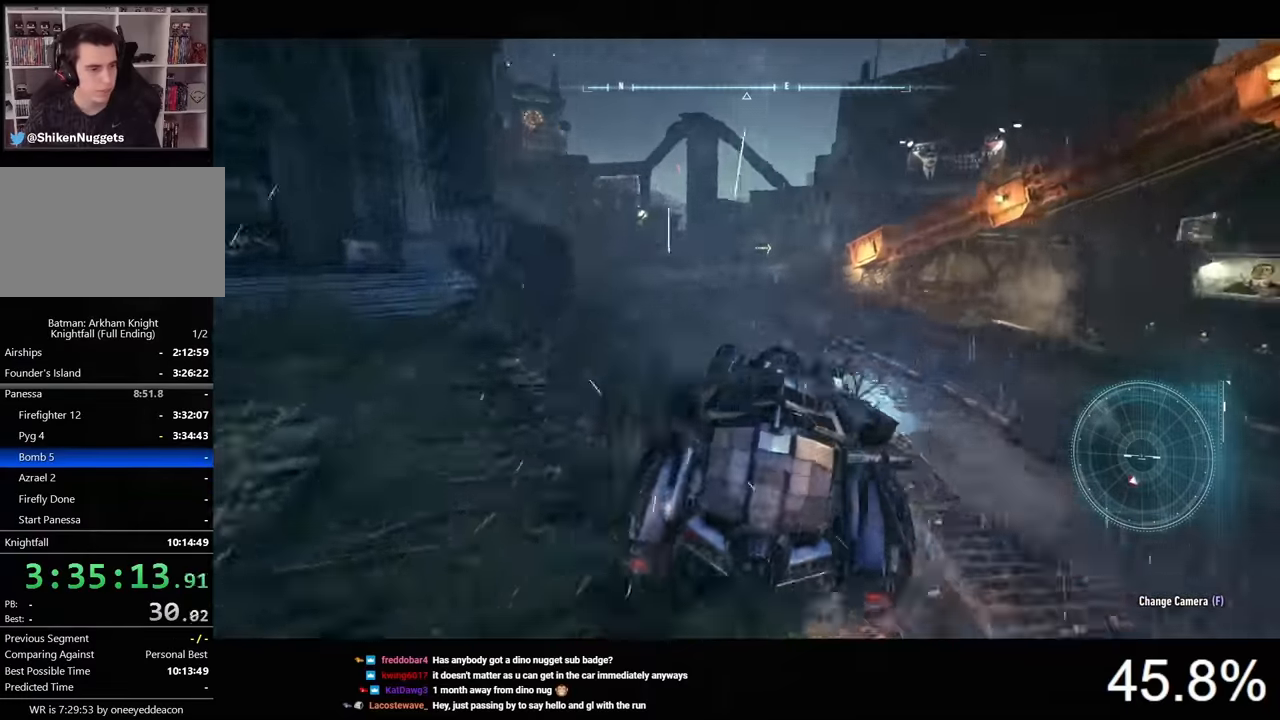
{"keys": ["a", "w"], "mouse": ["left"], "mouse_move": "still", "events": [[167, "d", "up"], [334, "a", "down"]]}
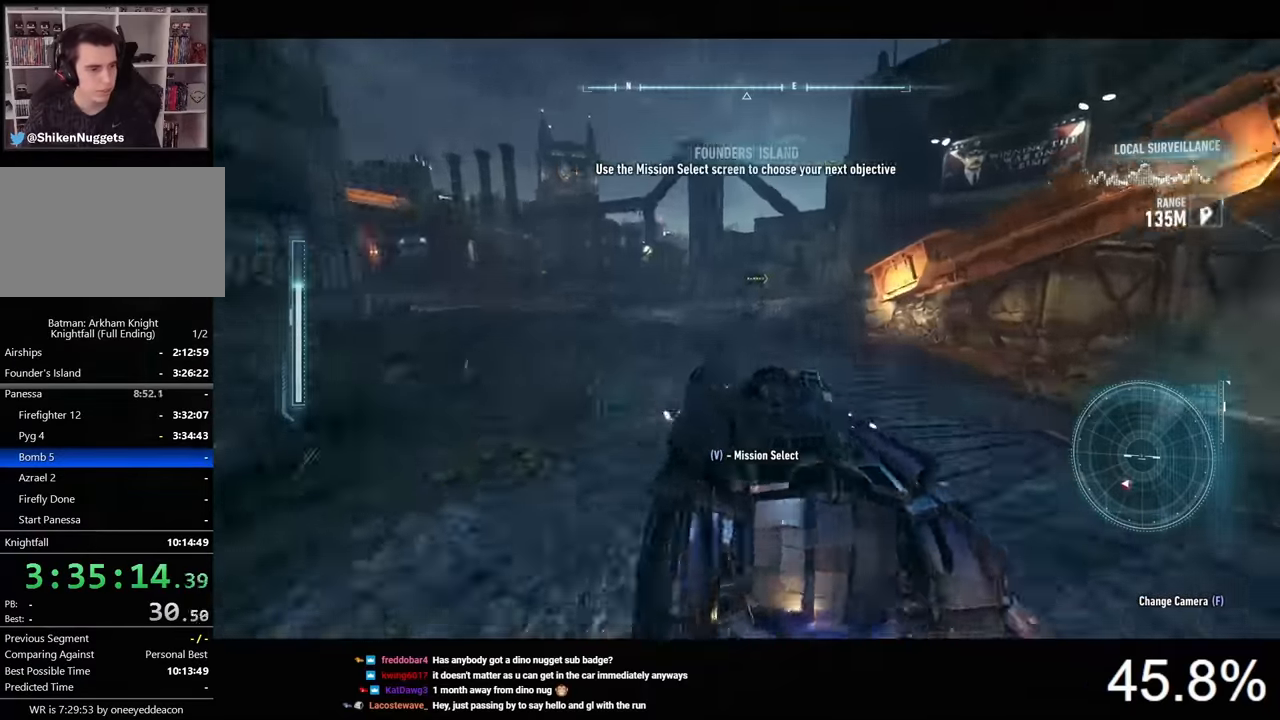
{"keys": ["w"], "mouse": ["right"], "mouse_move": "right", "events": [[134, "a", "up"], [134, "mouse_left", "up"], [434, "mouse_right", "down"]]}
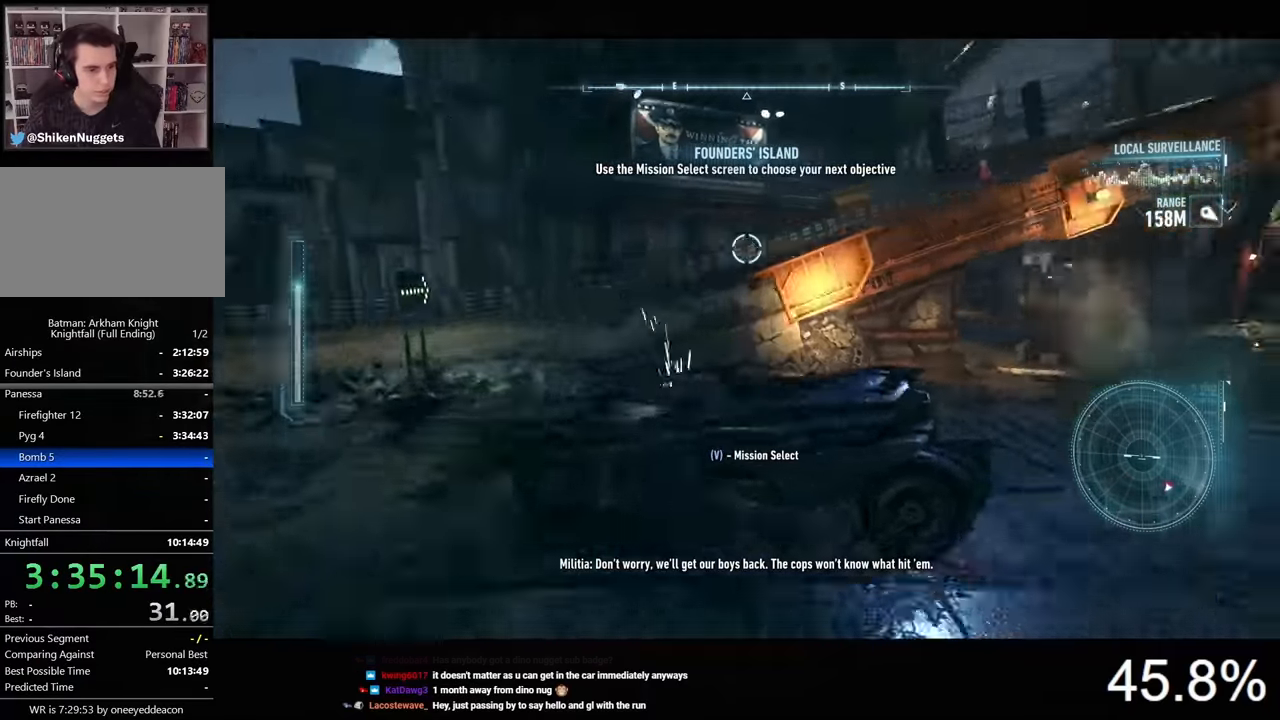
{"keys": ["d", "w"], "mouse": ["right"], "mouse_move": "right", "events": [[300, "d", "down"]]}
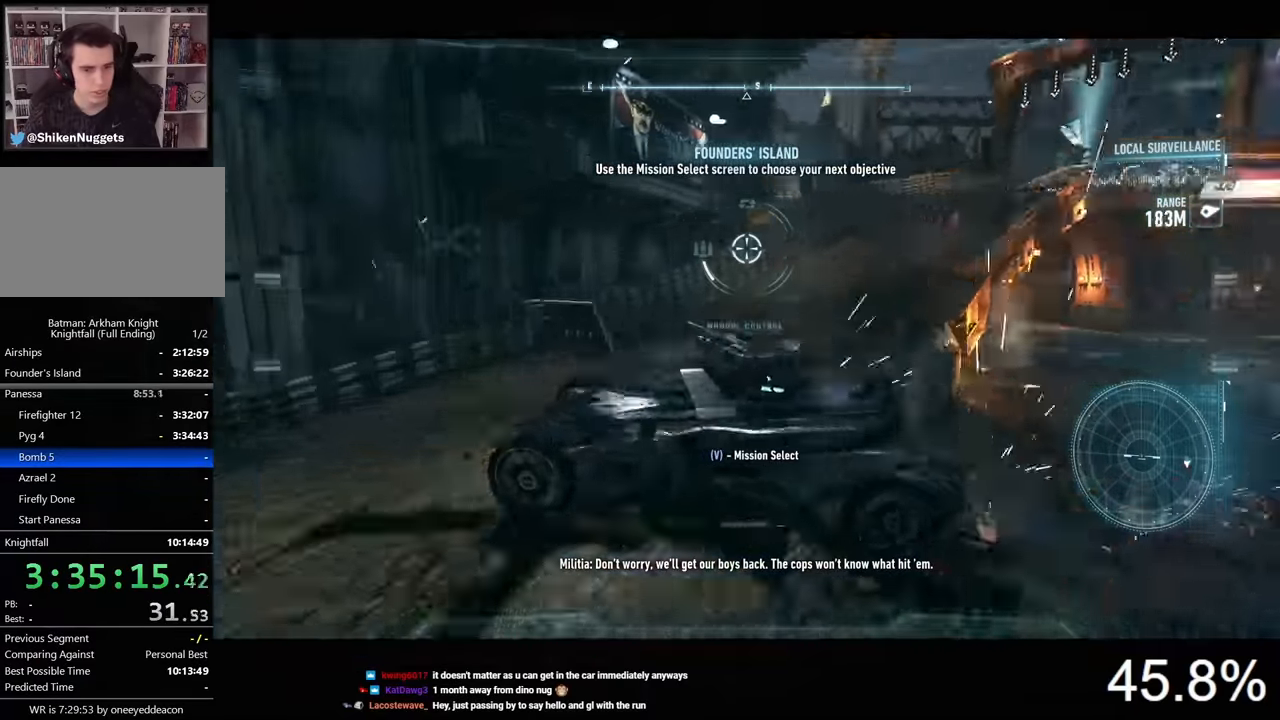
{"keys": ["w"], "mouse": [], "mouse_move": "right", "events": [[434, "mouse_right", "up"], [500, "d", "up"]]}
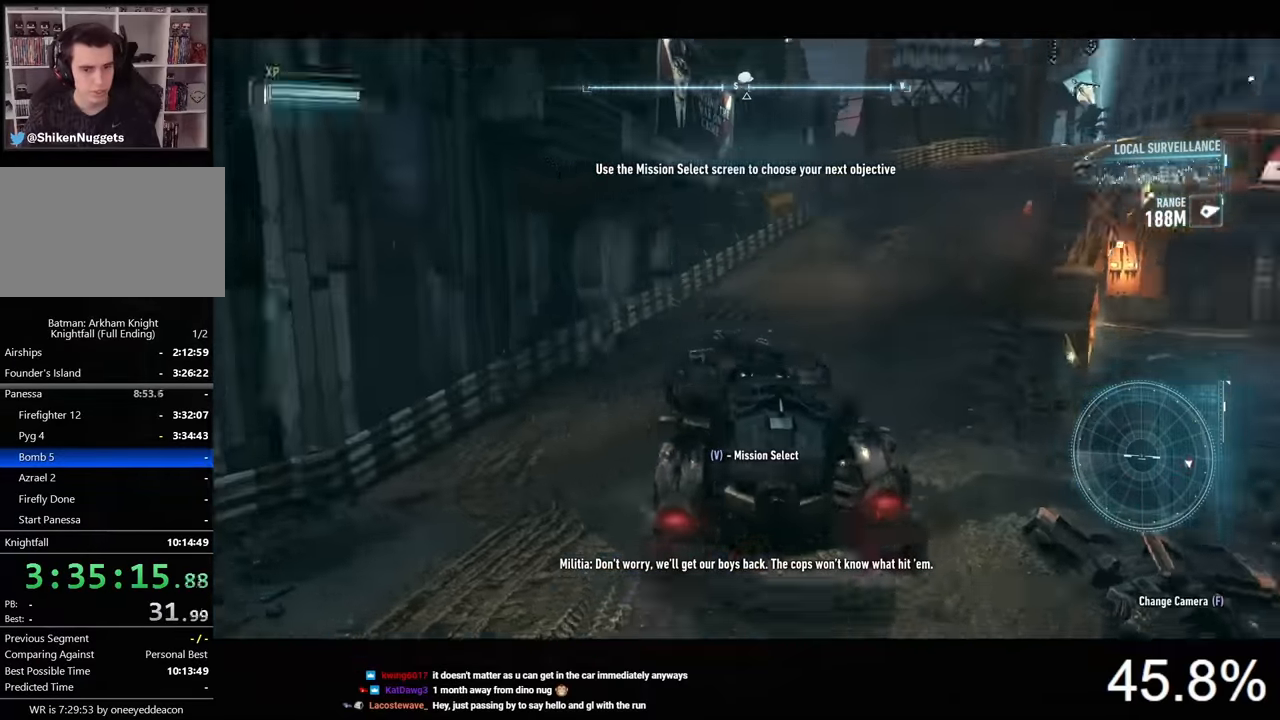
{"keys": ["d", "w"], "mouse": [], "mouse_move": "still", "events": [[267, "d", "down"], [334, "d", "up"], [500, "d", "down"]]}
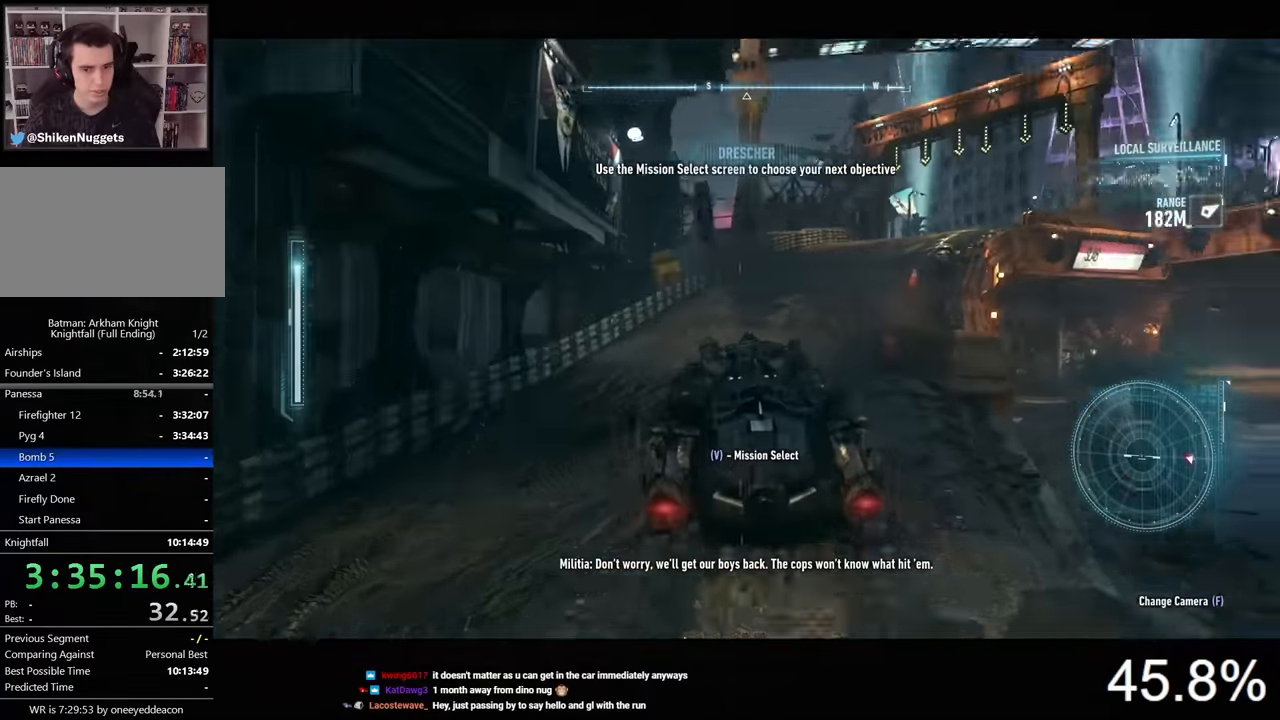
{"keys": ["d", "w"], "mouse": ["left"], "mouse_move": "still", "events": [[134, "d", "up"], [434, "mouse_left", "down"], [500, "d", "down"]]}
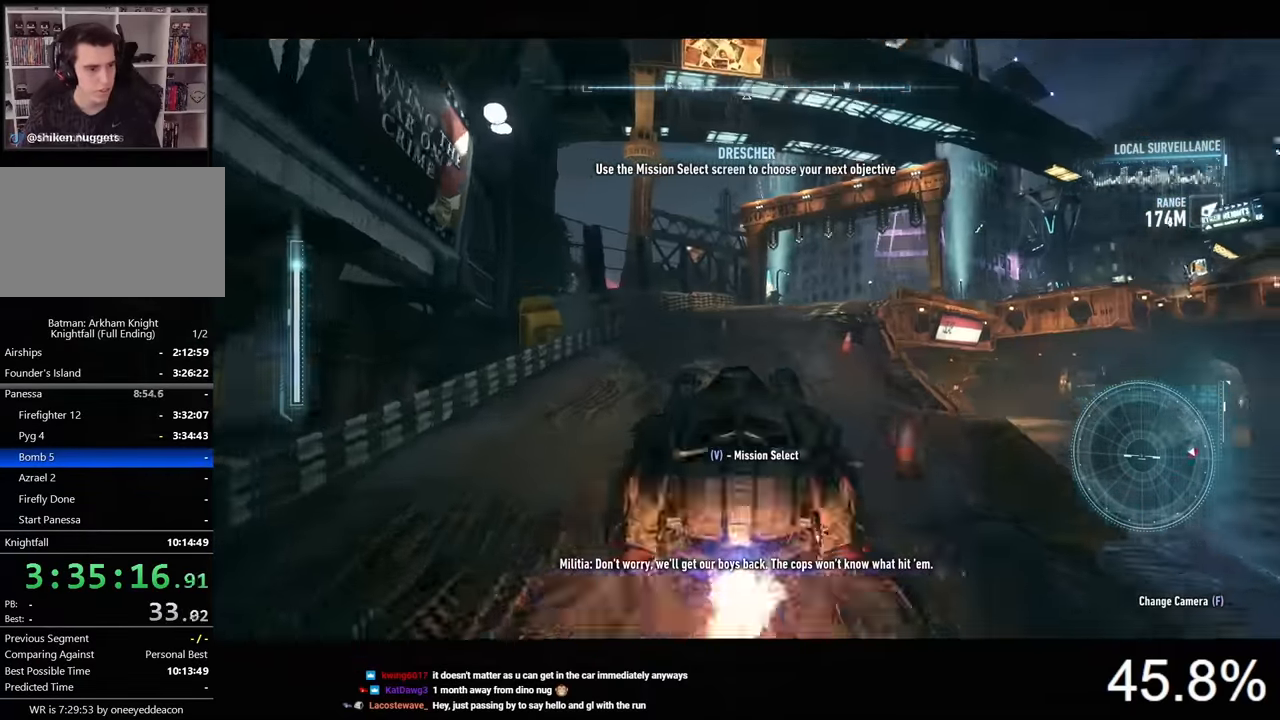
{"keys": ["d", "w"], "mouse": ["left"], "mouse_move": "still", "events": [[300, "d", "up"], [467, "d", "down"]]}
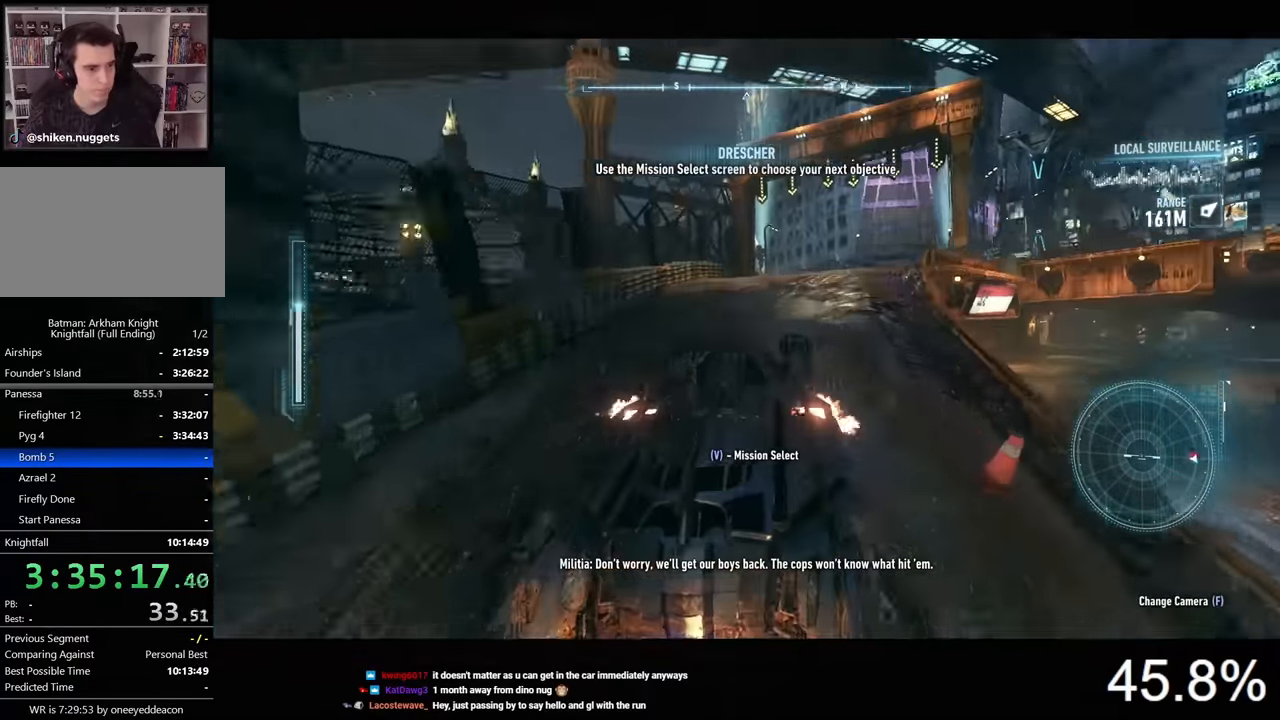
{"keys": ["w"], "mouse": [], "mouse_move": "still", "events": [[67, "mouse_left", "up"], [167, "d", "up"]]}
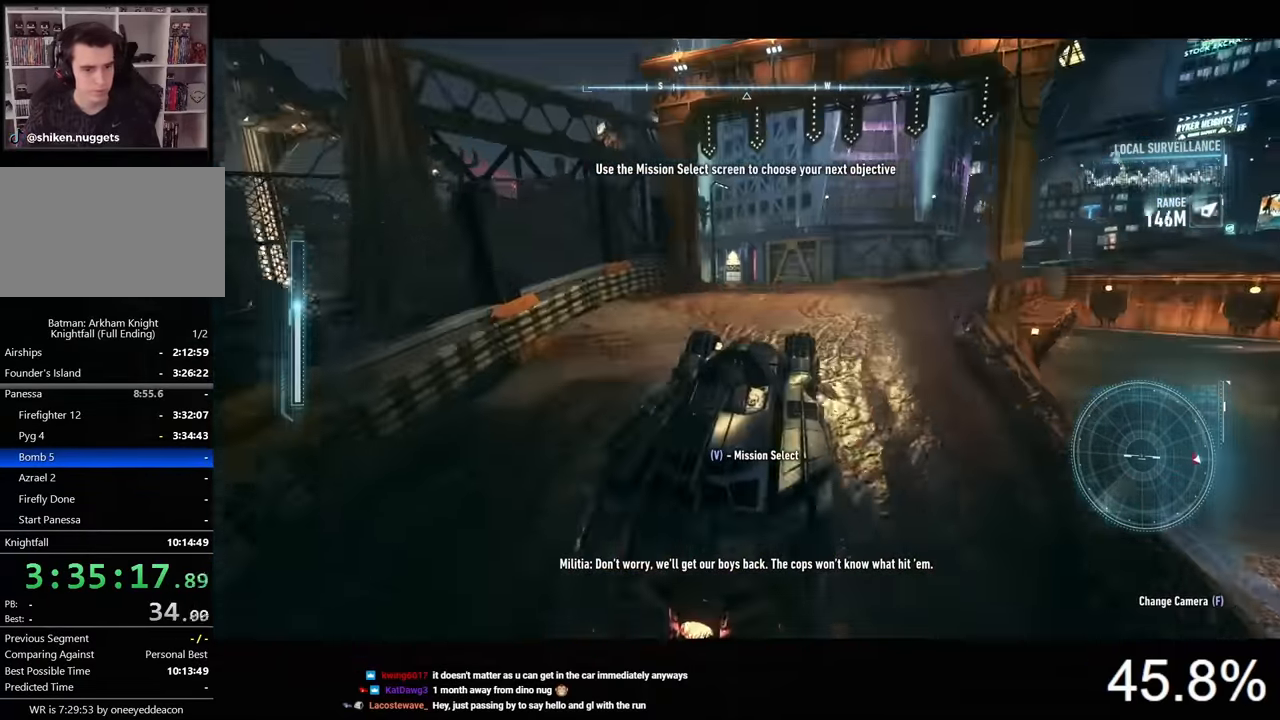
{"keys": ["a", "w"], "mouse": [], "mouse_move": "still", "events": [[267, "a", "down"]]}
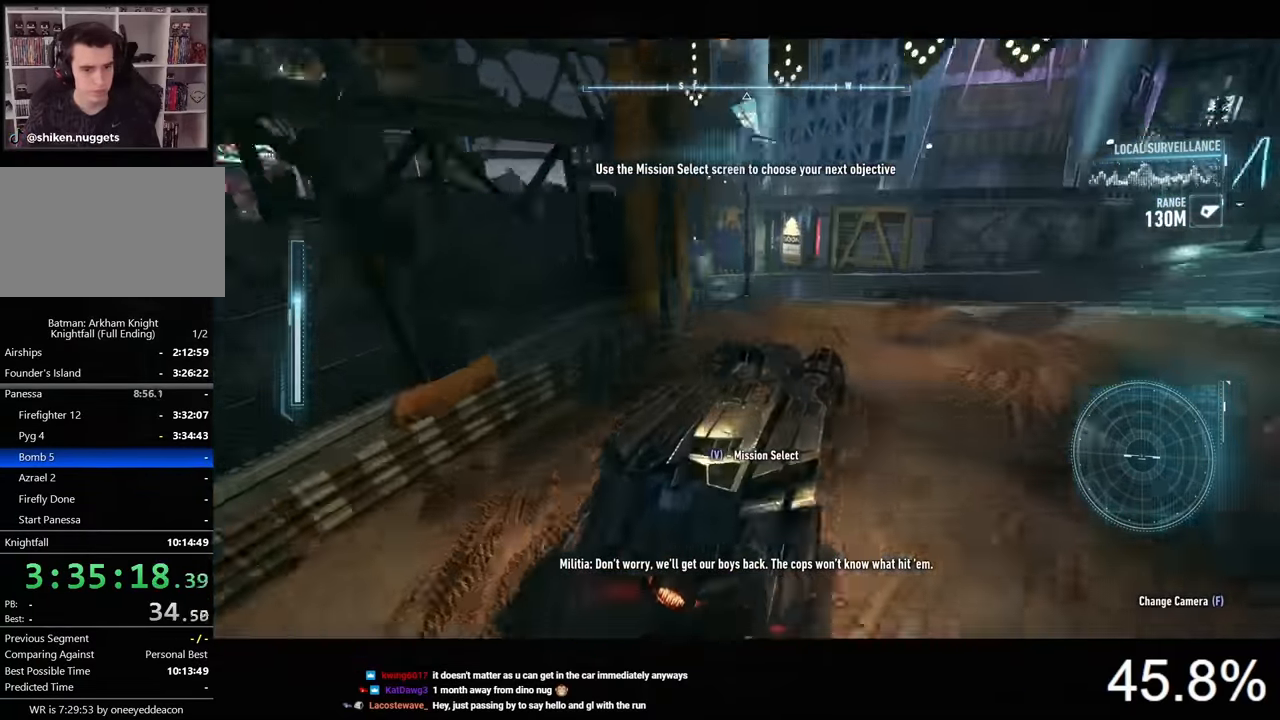
{"keys": ["w"], "mouse": [], "mouse_move": "still", "events": [[167, "a", "up"]]}
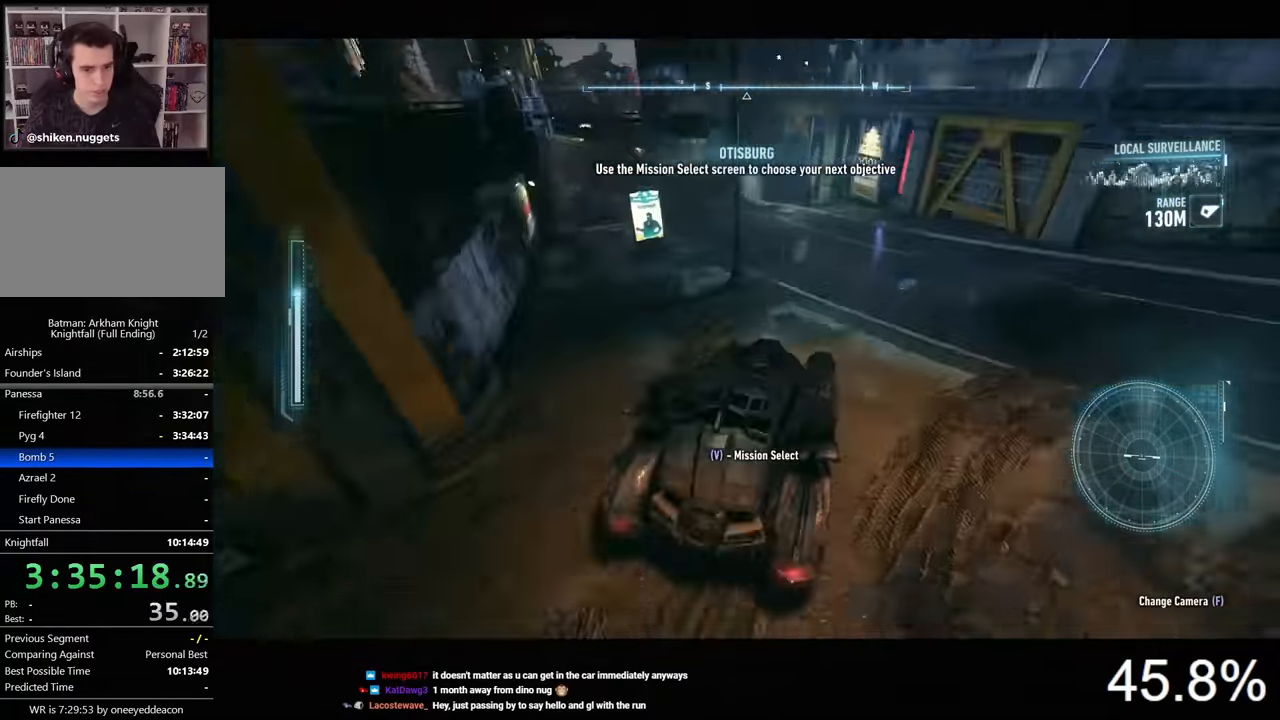
{"keys": ["d", "w"], "mouse": [], "mouse_move": "still", "events": [[500, "d", "down"]]}
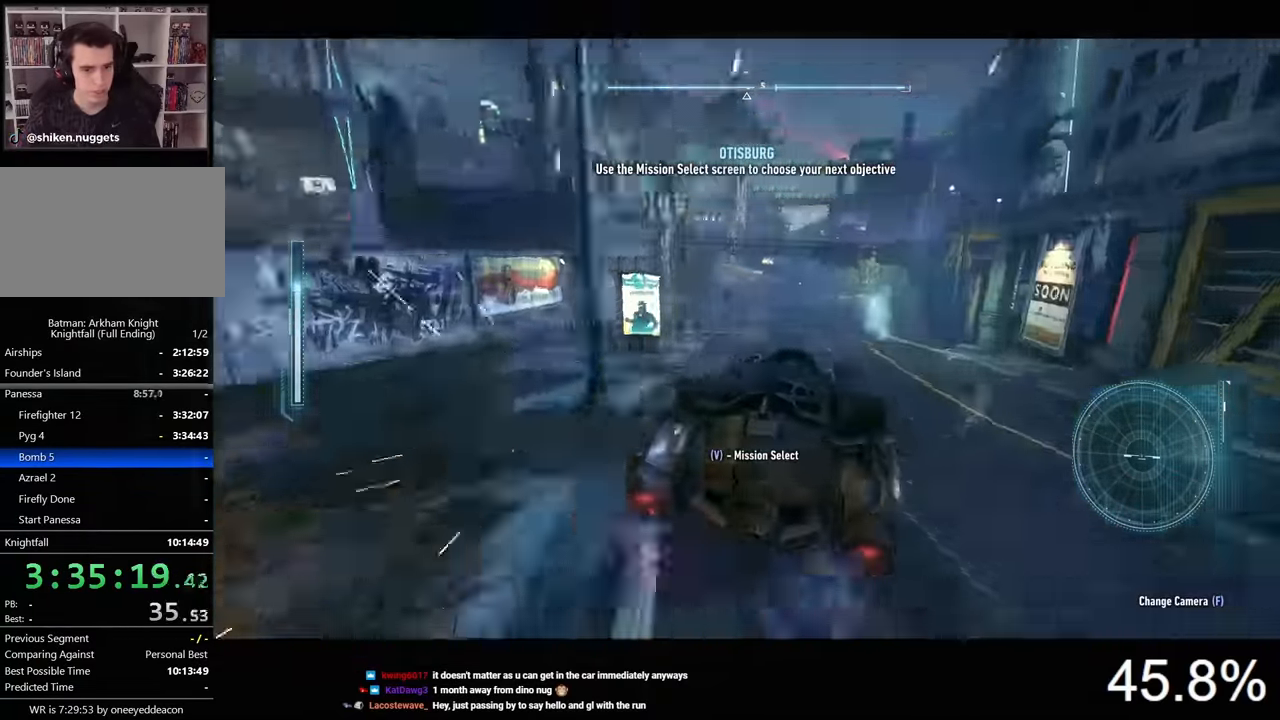
{"keys": ["w"], "mouse": [], "mouse_move": "still", "events": [[167, "d", "up"], [334, "a", "down"], [500, "a", "up"]]}
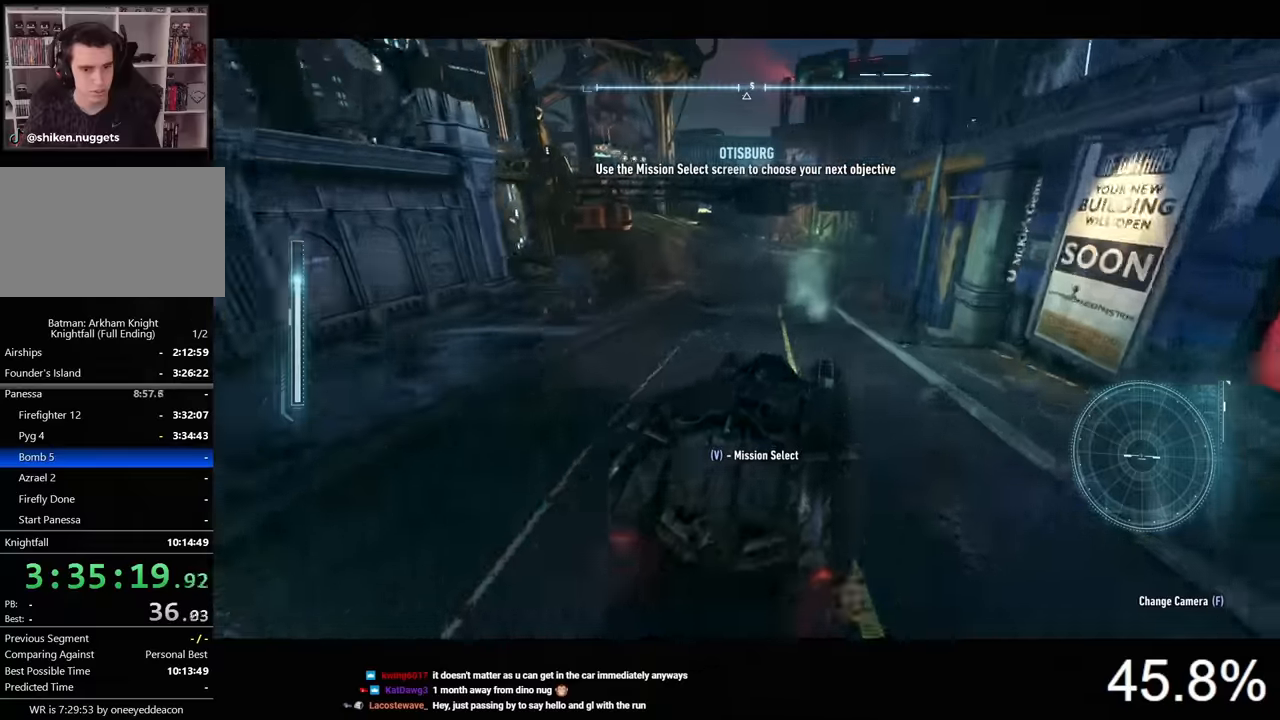
{"keys": ["w"], "mouse": ["left"], "mouse_move": "still", "events": [[34, "mouse_left", "down"]]}
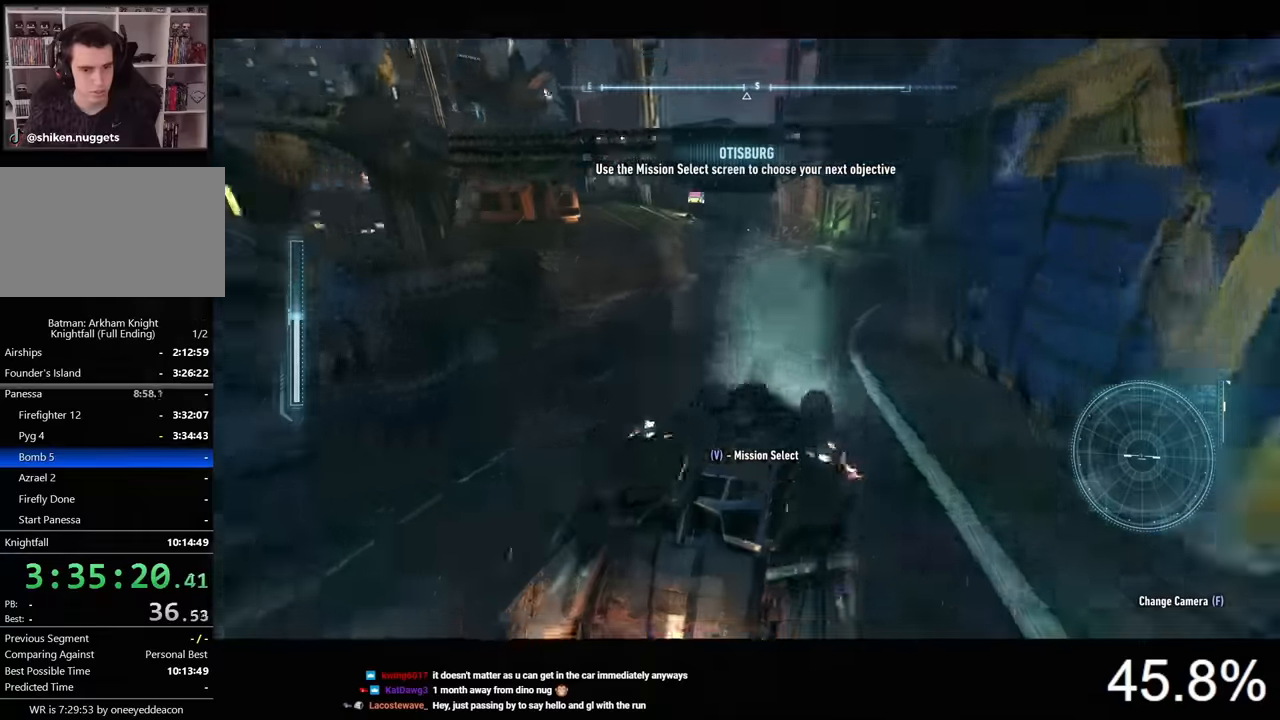
{"keys": ["w"], "mouse": ["left"], "mouse_move": "still", "events": []}